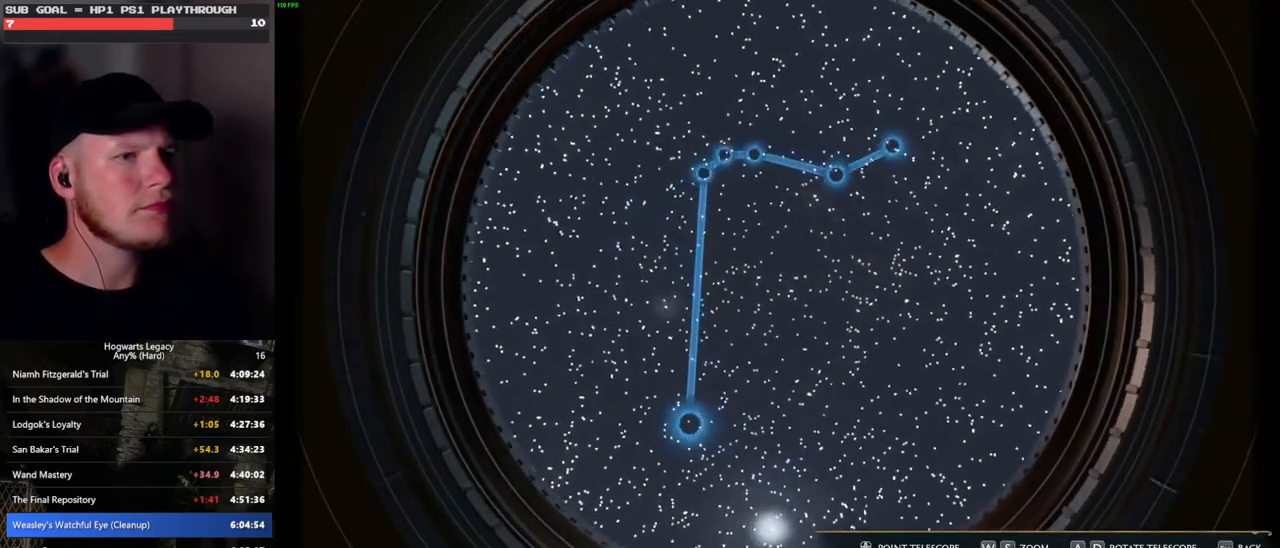
Gameplay with keyboard and mouse; each line is a JSON object with the keys and mouse buttons held at the frame after it. "events" lists presses ("down") and releases ("up") of ".", "/", "0", "1", "2", "3", "4", "5", "6", "7", "8", "9", "a", "alt_l", "alt_r", "b", "backslash", "backspace", "c", "caps_lock", "comma", "ctrl_l", "ctrl_r", "d", "e", "equals", "escape", "f", "f1", "f10", "f11", "f12", "f2", "f3", "f4", "f5", "f6", "f7", "f8", "f9", "g", "h", "i", "j", "k", "l", "lbracket", "m", "minus", "n", "o", "p", "q", "quote", "r", "rbracket", "return", "s", "semicolon", "shift_l", "shift_r", "space", "super", "t", "tab", "tilde", "u", "v", "w", "x", "y", "z", "mouse_left", "mouse_wheel", "mouse_right", "mouse_mb4" and "mouse_mb5" between this image and that frame as [ms after this image, input, new state], when the widget could be followed in between. "mouse_left", "mouse_wheel", "mouse_right", "mouse_mb4", "mouse_mb5" = the "left", "wheel", "right", "mb4", "mb5" buttons of the "mouse" list. No other keys are recorded. "wheel" means that the mouse wheel is clicked or scrolled. Mouse movement is not recorded.
{"keys": ["s"], "mouse": [], "events": [[217, "d", "up"], [333, "s", "down"]]}
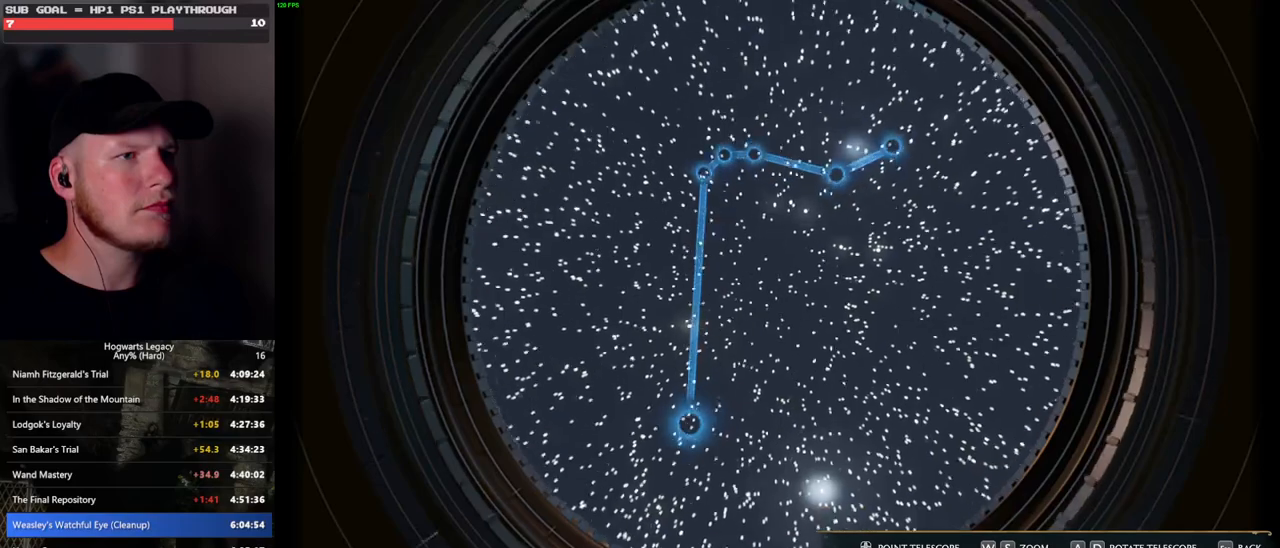
{"keys": ["s"], "mouse": [], "events": [[83, "s", "up"], [433, "s", "down"]]}
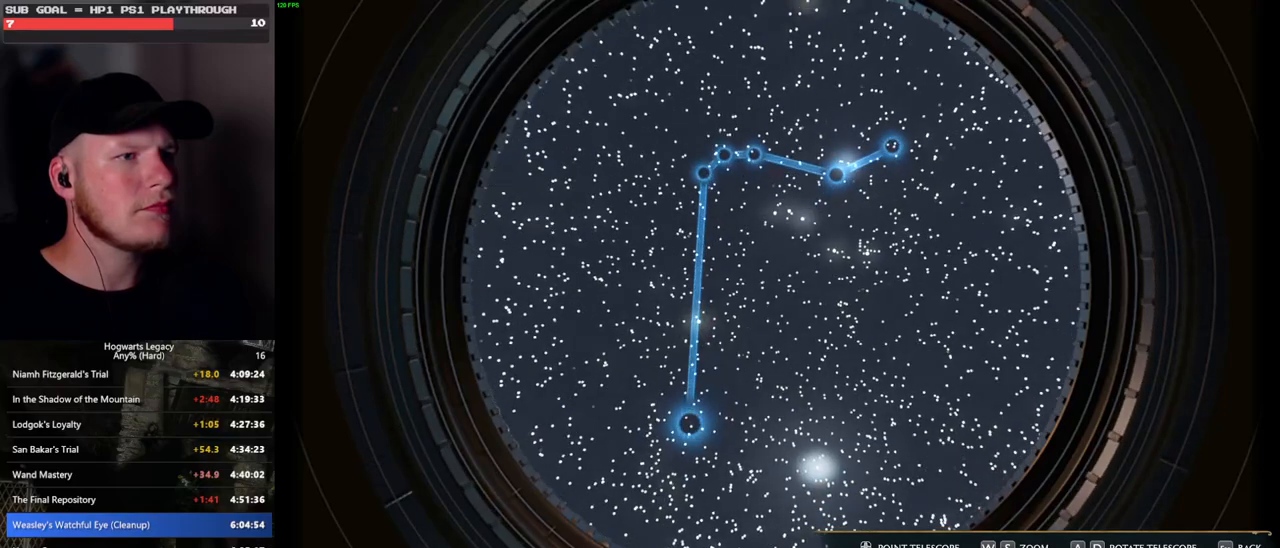
{"keys": [], "mouse": [], "events": [[250, "s", "up"]]}
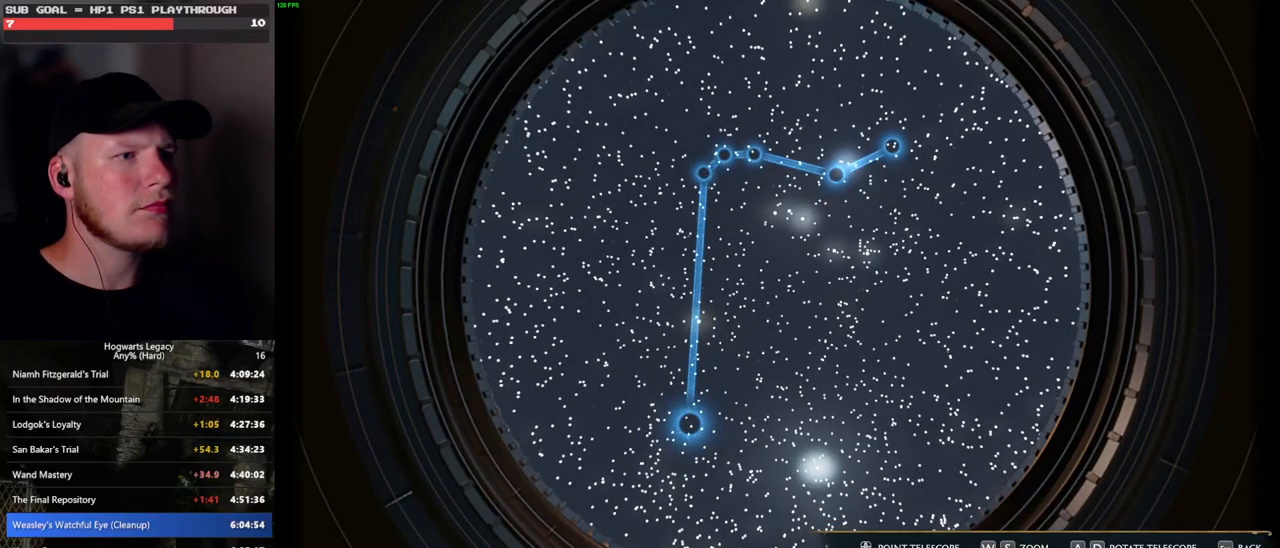
{"keys": ["w"], "mouse": [], "events": [[17, "s", "down"], [117, "s", "up"], [217, "w", "down"]]}
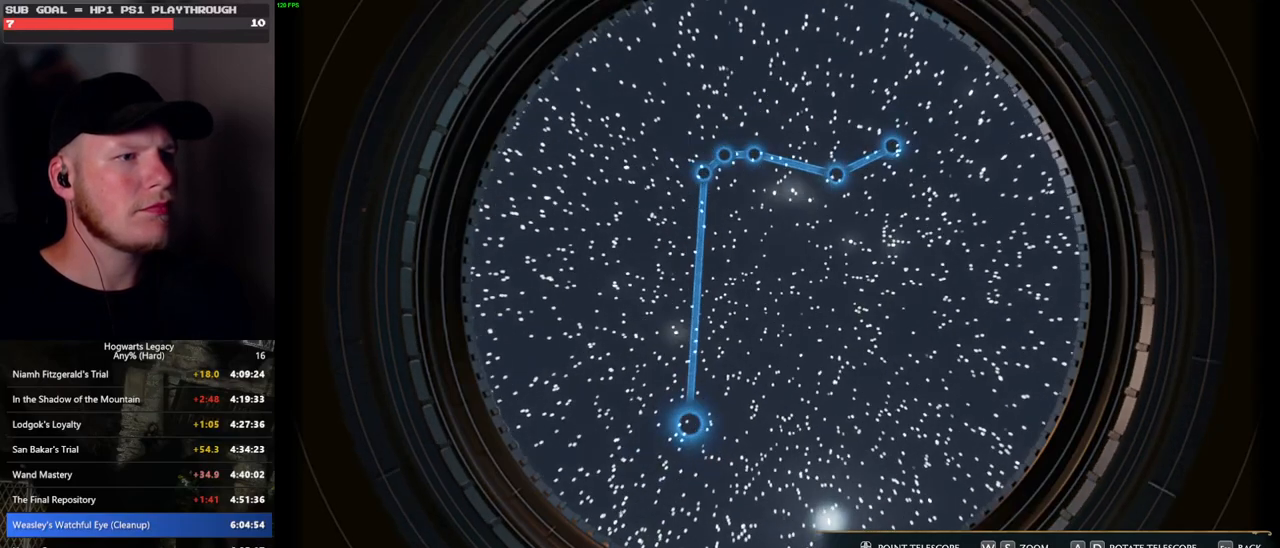
{"keys": ["d"], "mouse": [], "events": [[100, "d", "down"], [500, "w", "up"]]}
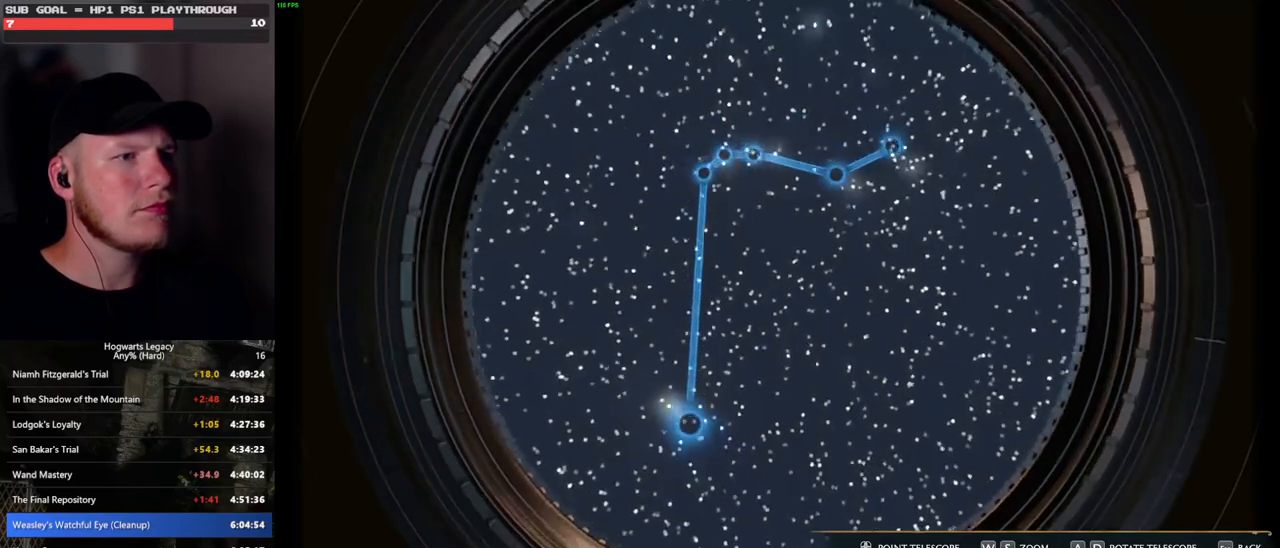
{"keys": [], "mouse": [], "events": [[117, "d", "up"], [133, "w", "down"], [250, "d", "down"], [333, "d", "up"], [350, "w", "up"]]}
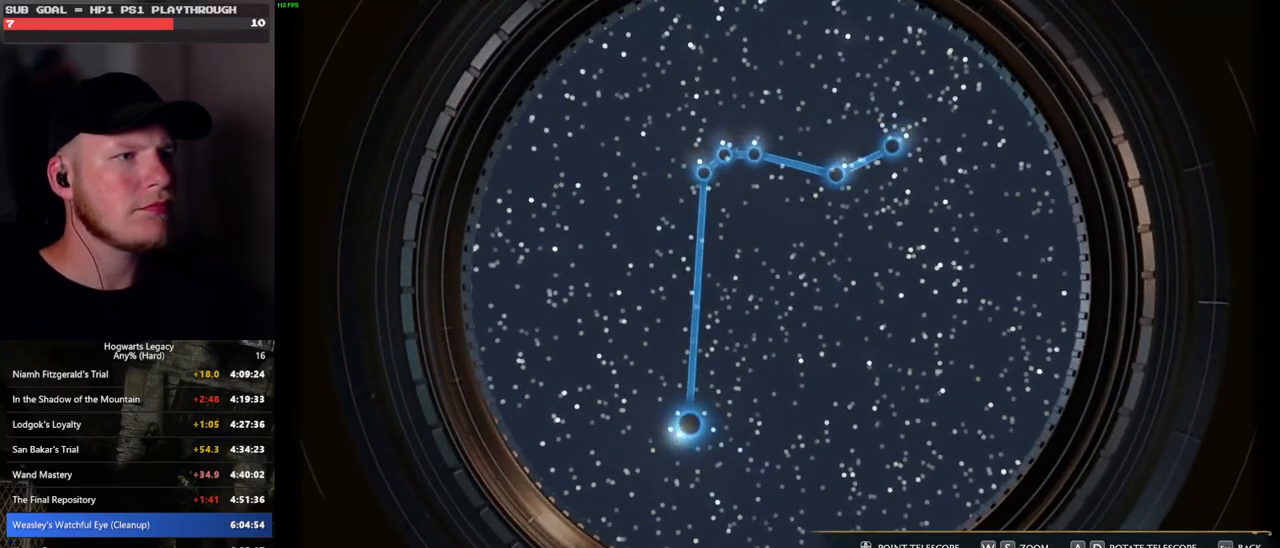
{"keys": [], "mouse": [], "events": [[67, "s", "down"], [267, "d", "down"], [267, "s", "up"], [367, "d", "up"]]}
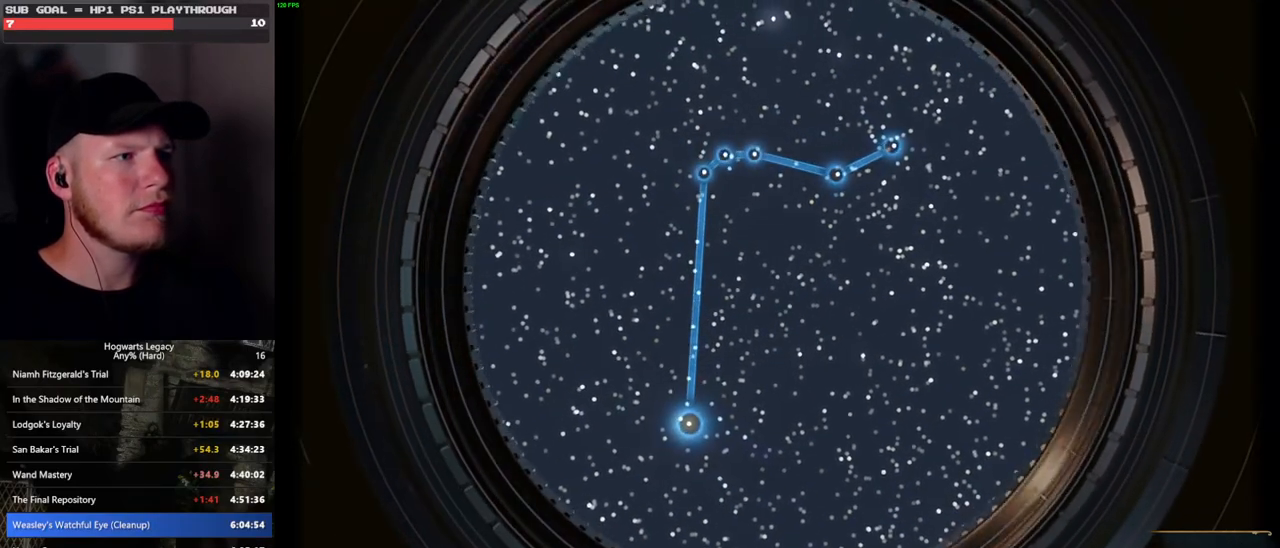
{"keys": [], "mouse": [], "events": []}
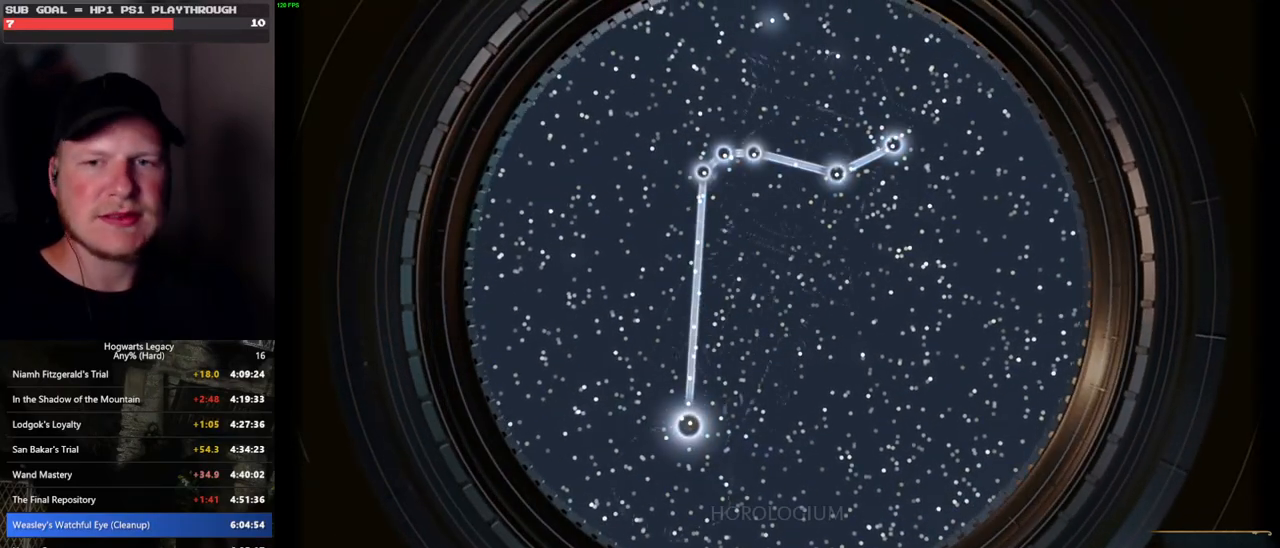
{"keys": [], "mouse": [], "events": []}
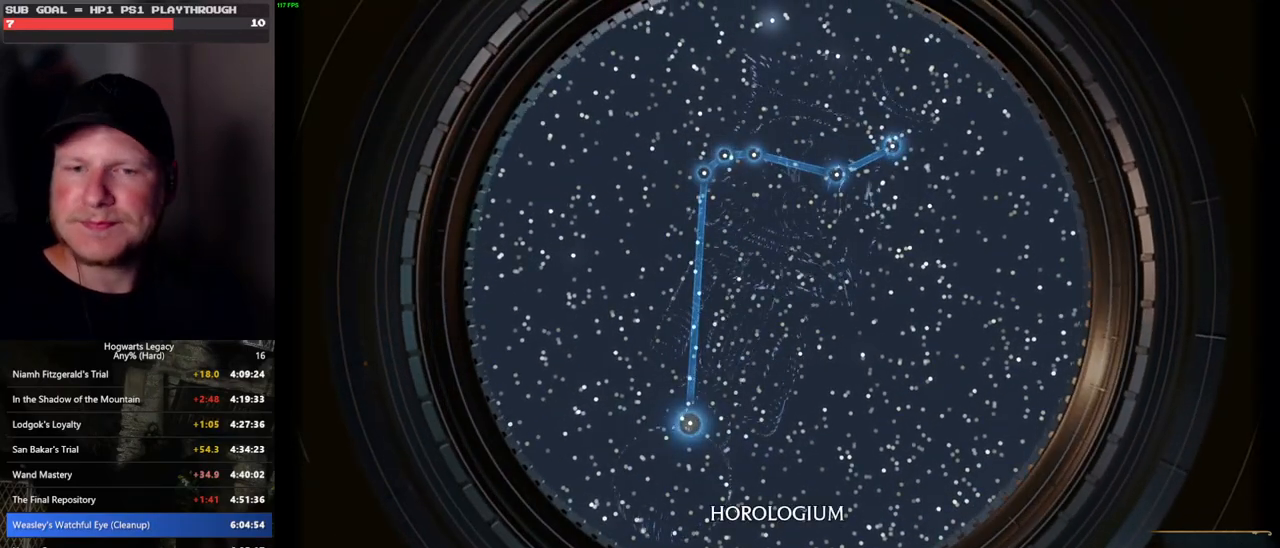
{"keys": [], "mouse": [], "events": []}
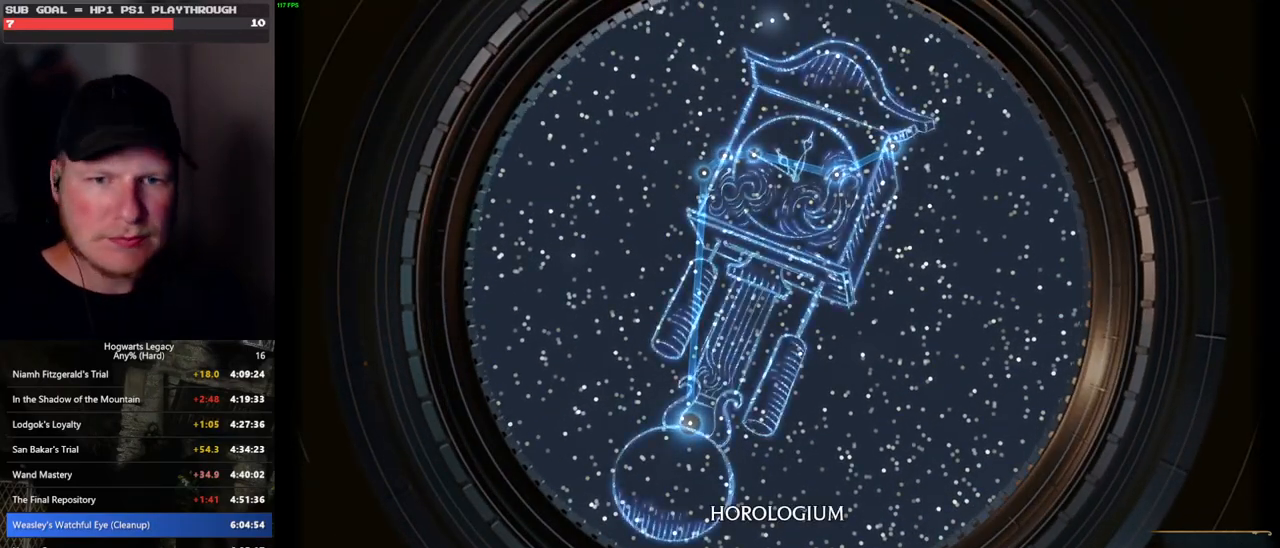
{"keys": [], "mouse": [], "events": []}
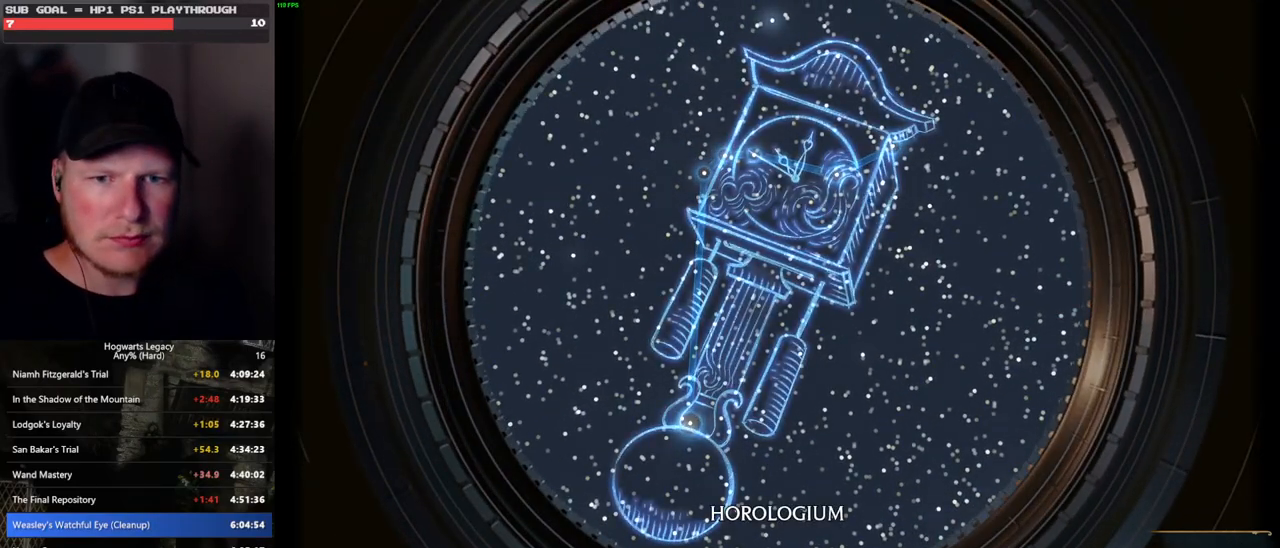
{"keys": [], "mouse": [], "events": []}
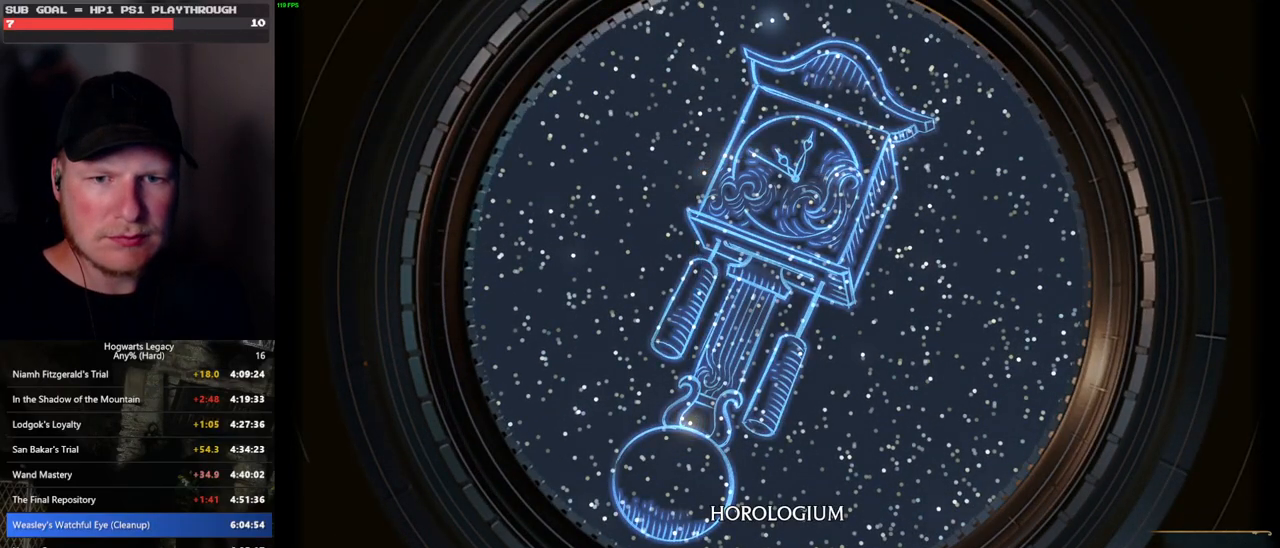
{"keys": [], "mouse": [], "events": []}
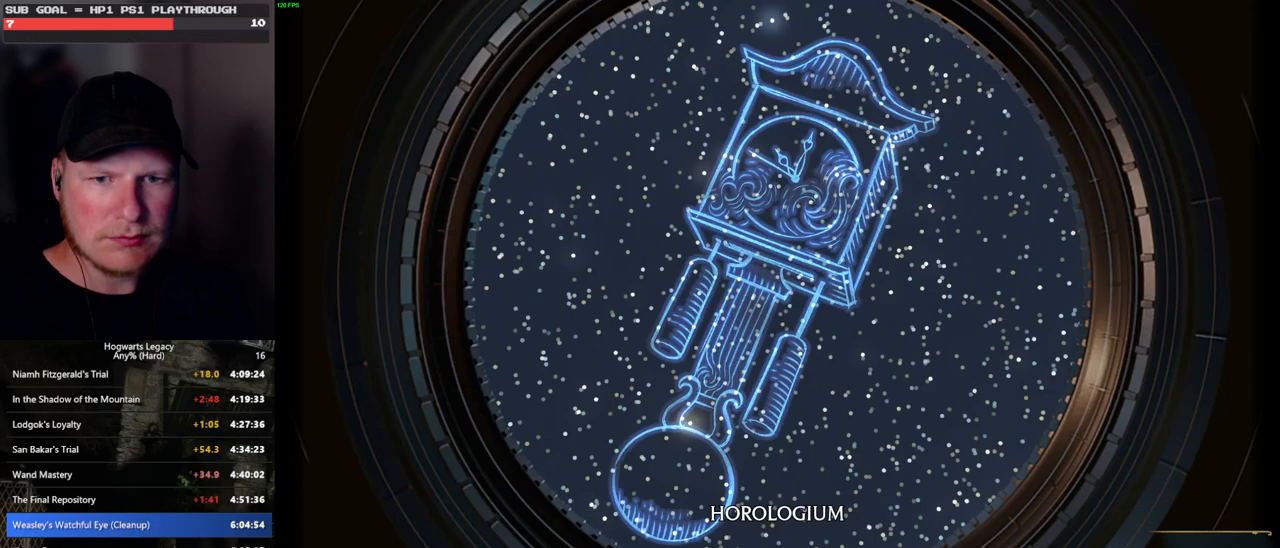
{"keys": [], "mouse": [], "events": []}
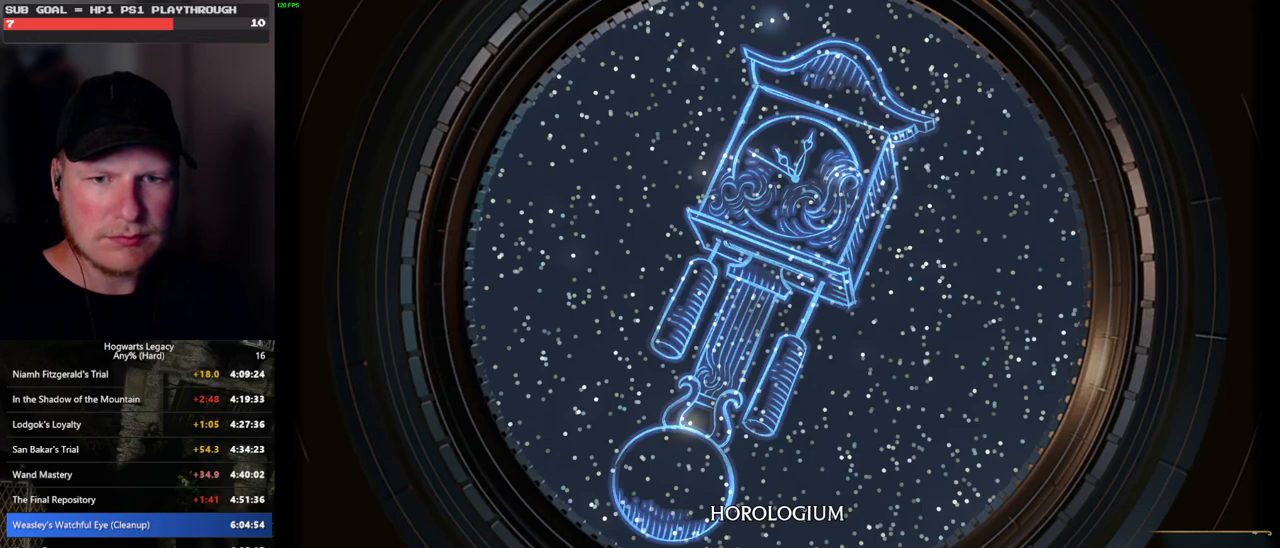
{"keys": [], "mouse": [], "events": []}
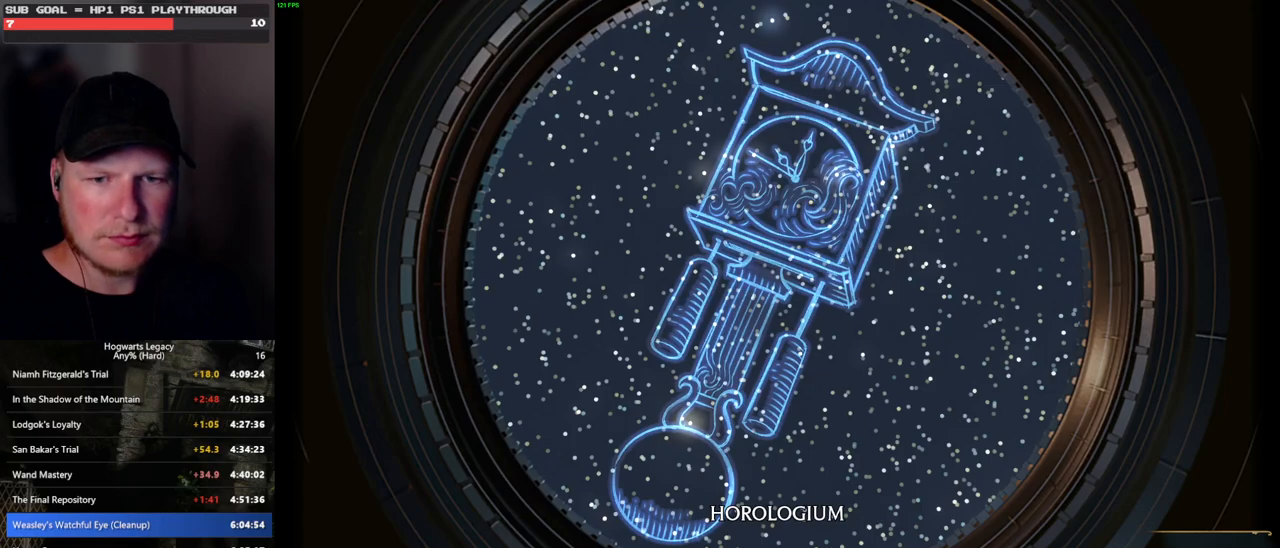
{"keys": [], "mouse": [], "events": []}
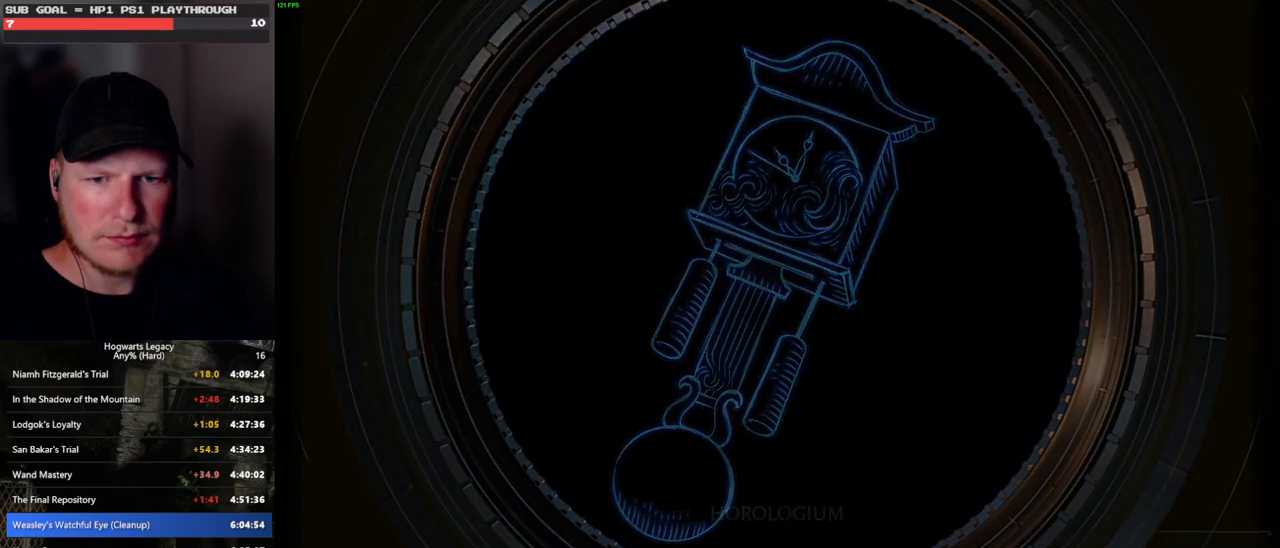
{"keys": [], "mouse": [], "events": []}
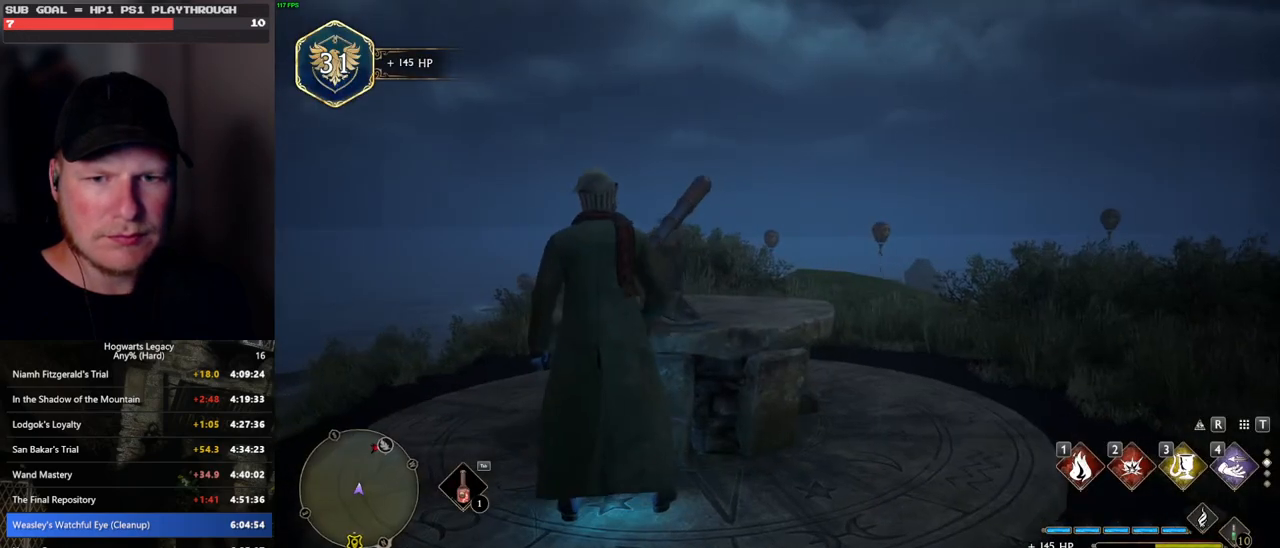
{"keys": ["w"], "mouse": [], "events": [[183, "w", "down"]]}
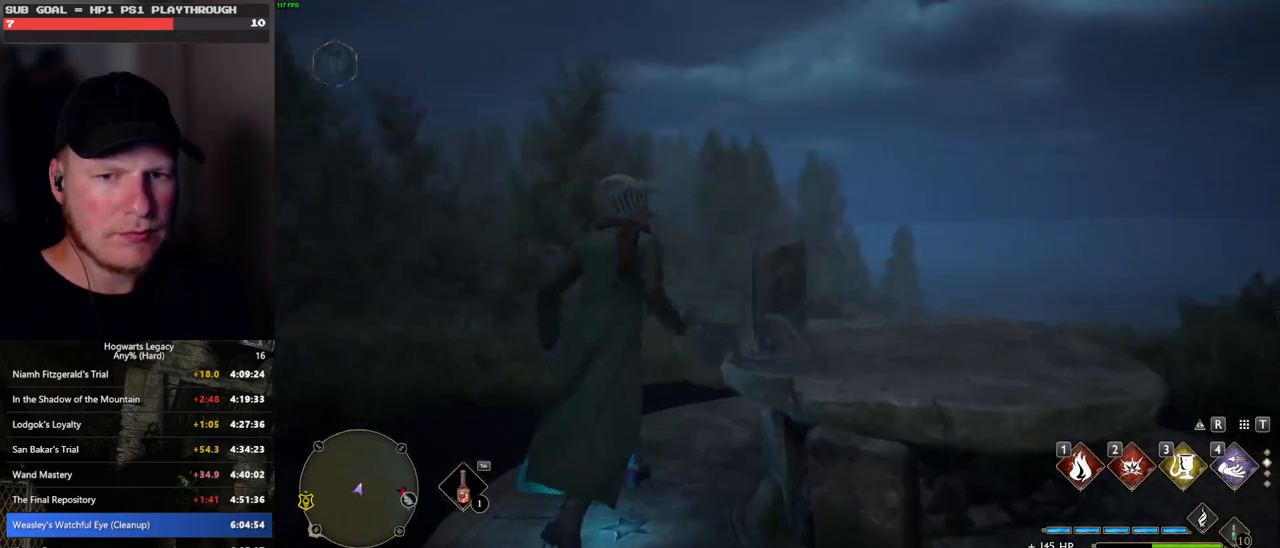
{"keys": ["tab"], "mouse": [], "events": [[50, "tab", "down"], [200, "w", "up"]]}
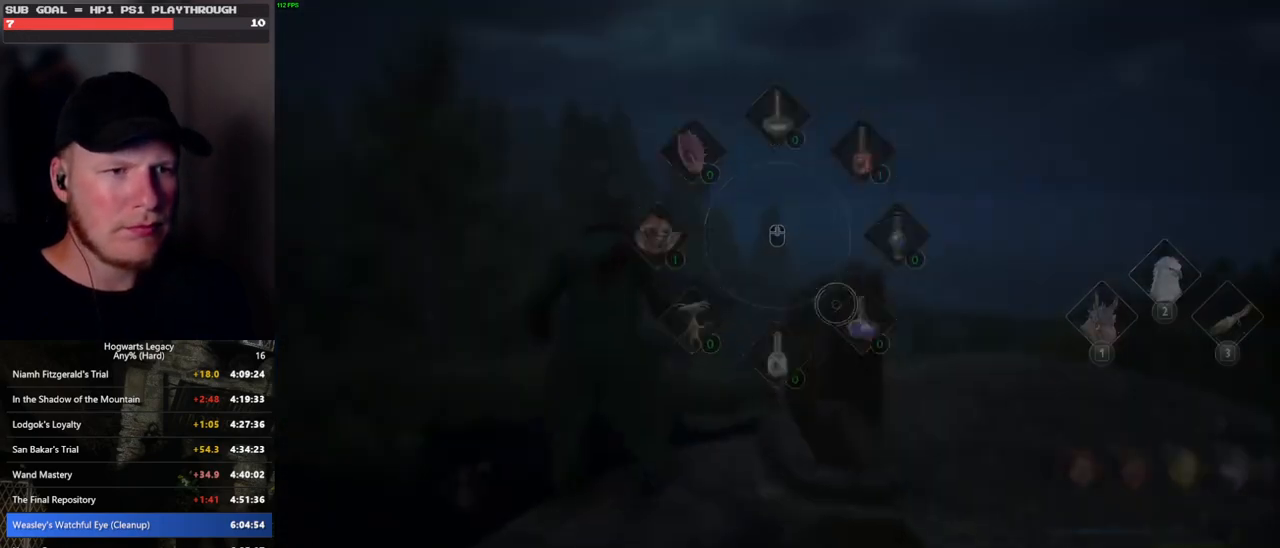
{"keys": ["w"], "mouse": [], "events": [[83, "3", "down"], [183, "3", "up"], [267, "tab", "up"], [383, "w", "down"]]}
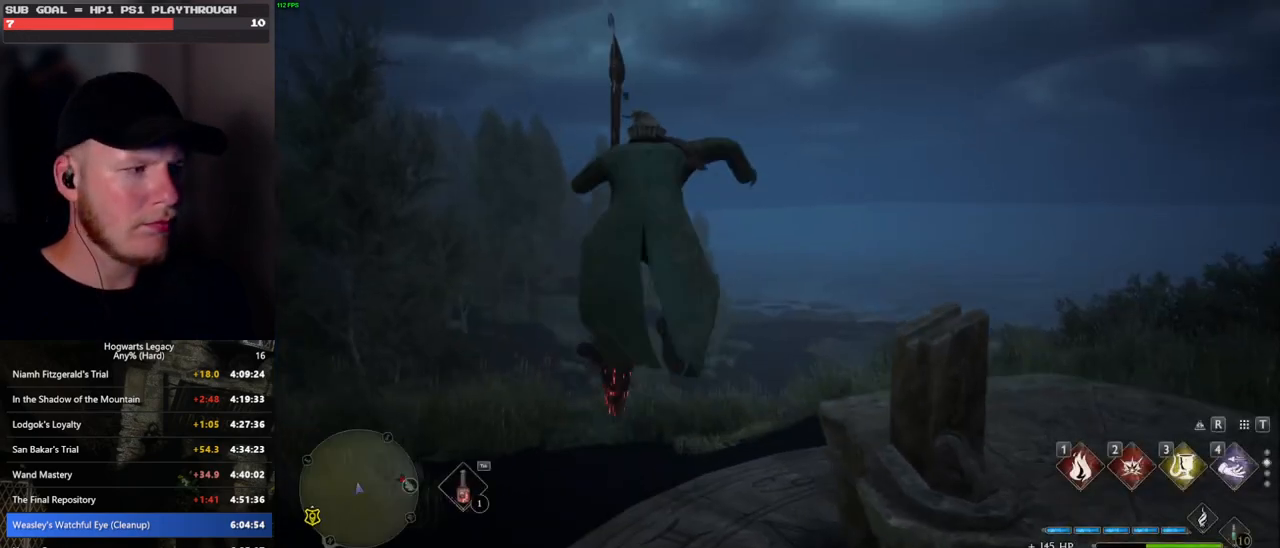
{"keys": ["d", "w"], "mouse": ["left"], "events": [[250, "d", "down"], [433, "mouse_left", "down"]]}
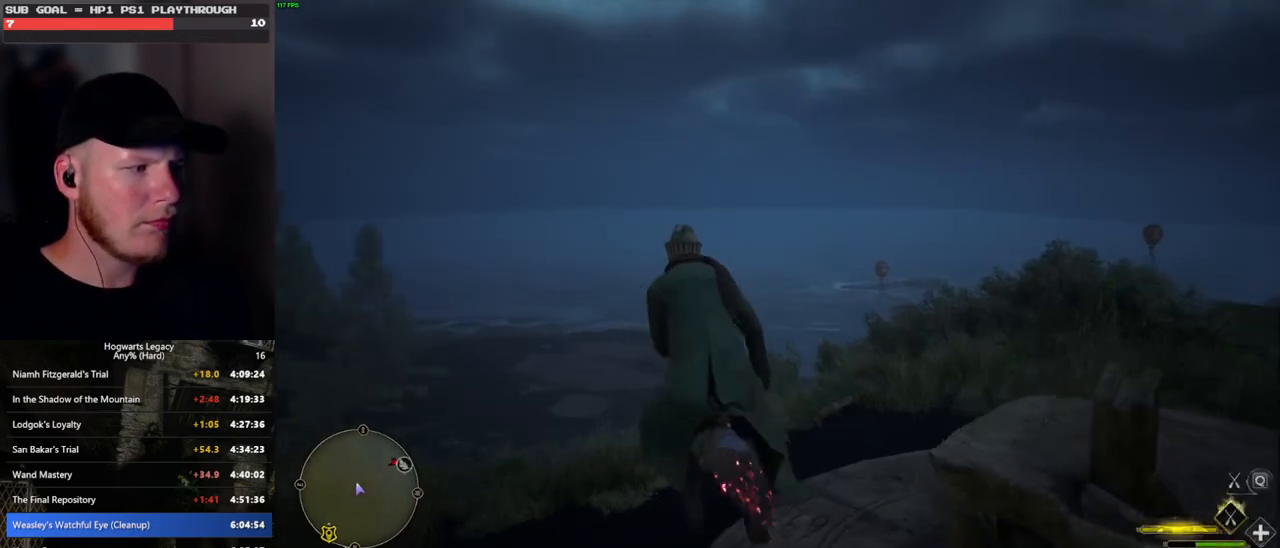
{"keys": ["w"], "mouse": ["left"], "events": [[50, "d", "up"], [217, "a", "down"], [333, "a", "up"]]}
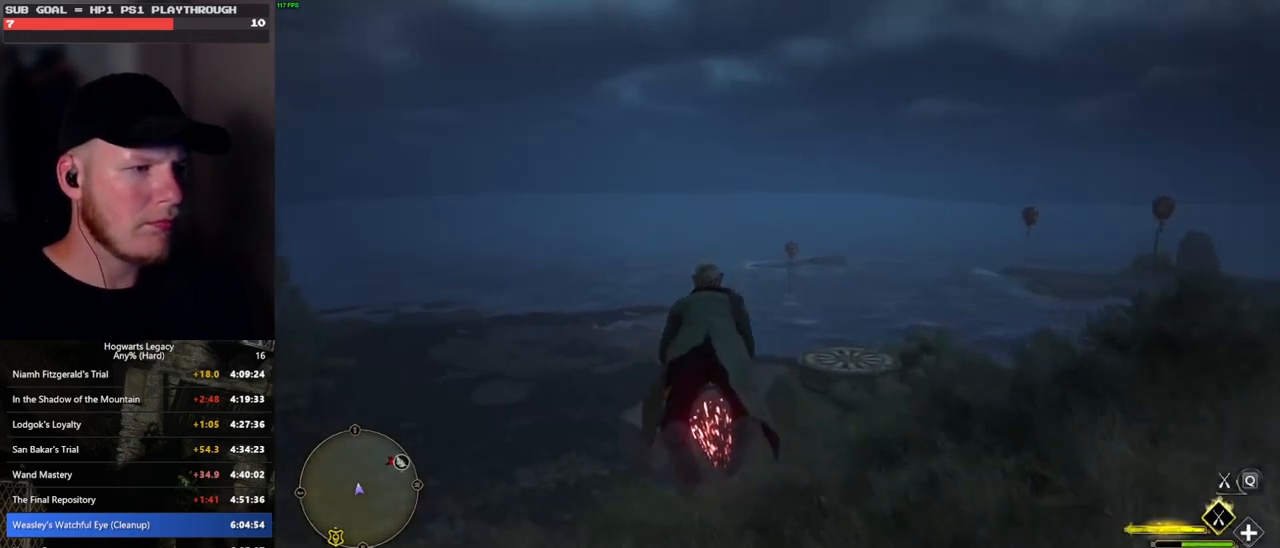
{"keys": ["a", "w"], "mouse": ["left"], "events": [[67, "ctrl_l", "down"], [233, "ctrl_l", "up"], [433, "a", "down"]]}
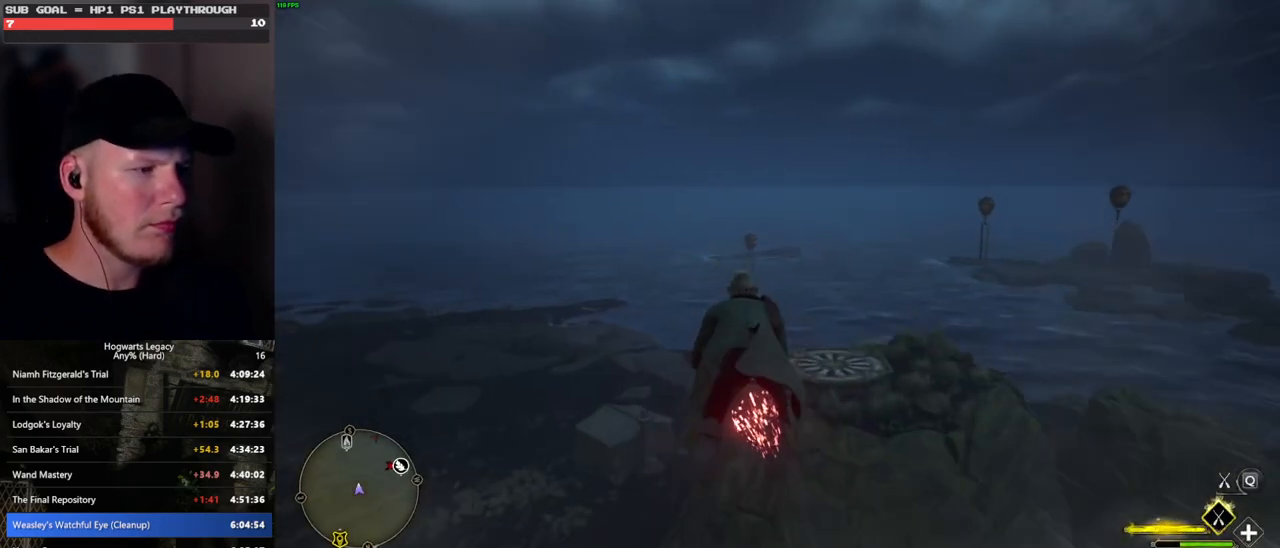
{"keys": ["w"], "mouse": ["left"], "events": [[233, "a", "up"], [383, "d", "down"], [450, "d", "up"]]}
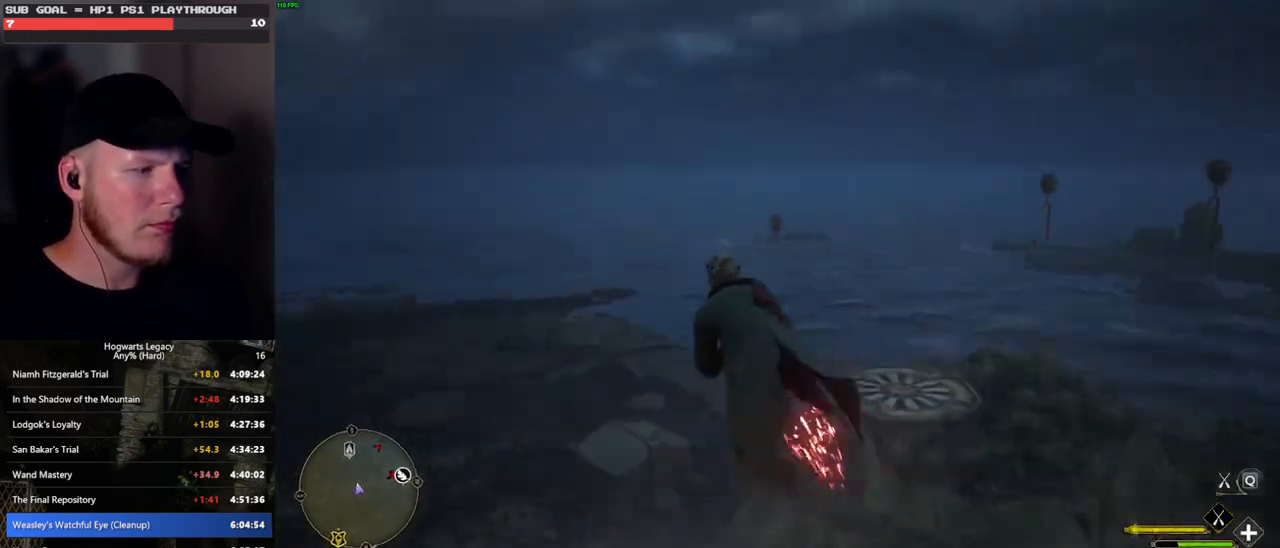
{"keys": ["d", "w"], "mouse": ["left"], "events": [[183, "d", "down"]]}
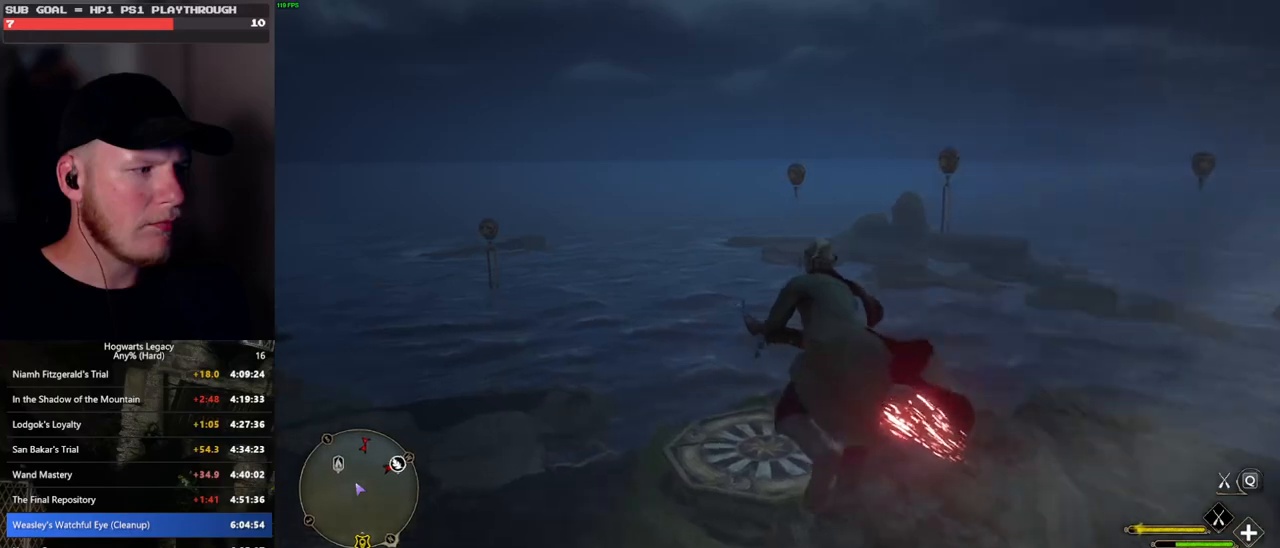
{"keys": ["d", "w"], "mouse": ["left"], "events": [[50, "mouse_left", "up"], [283, "mouse_left", "down"]]}
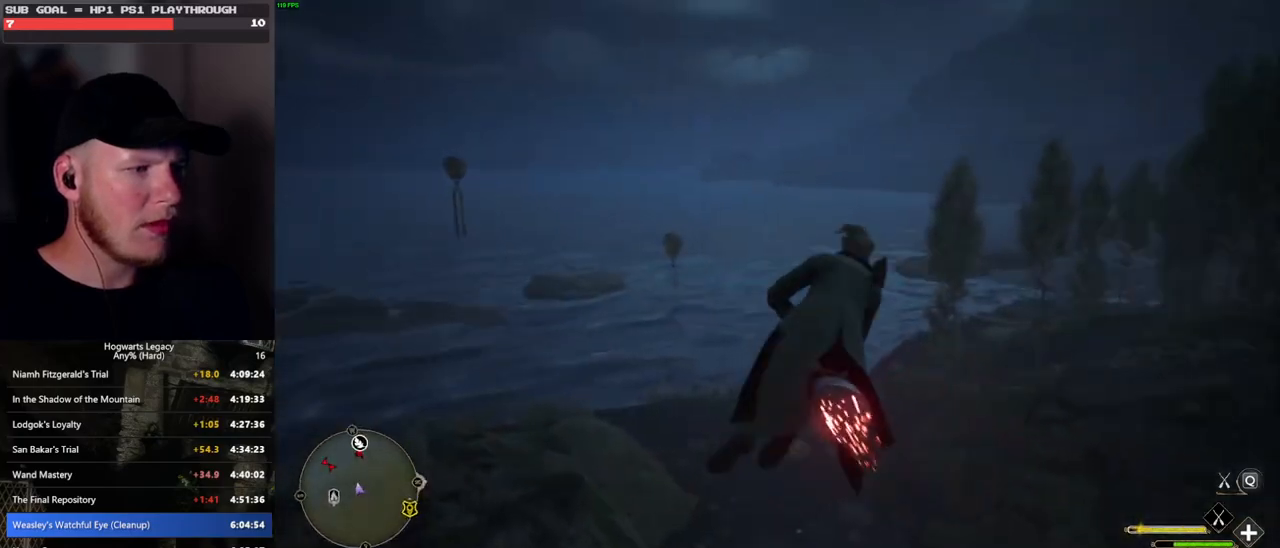
{"keys": ["ctrl_l", "w"], "mouse": ["left"], "events": [[33, "d", "up"], [100, "ctrl_l", "down"]]}
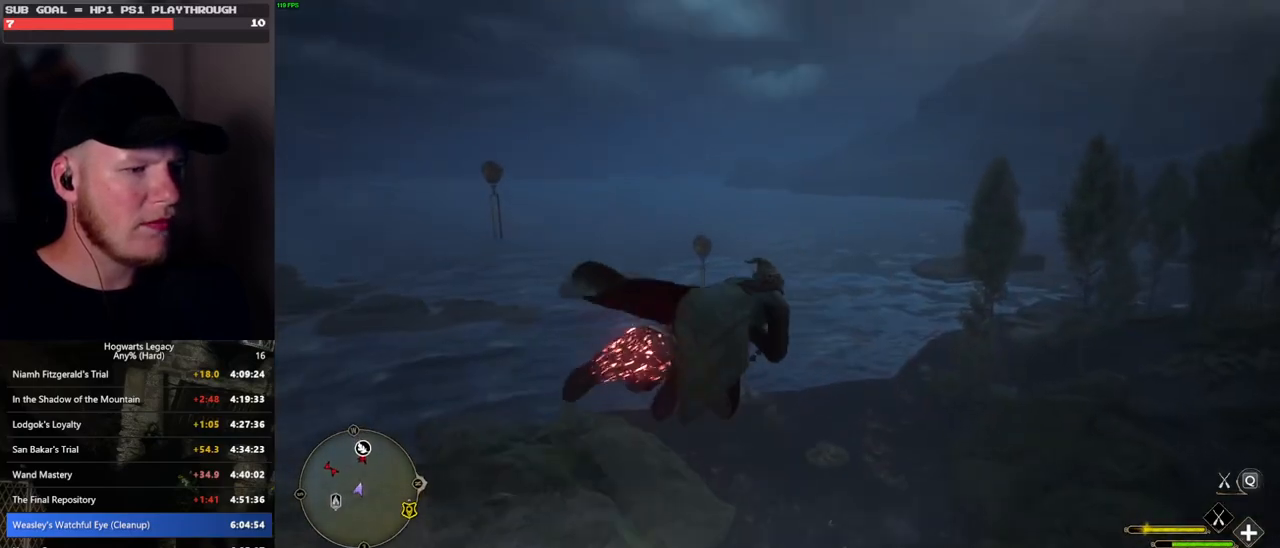
{"keys": ["w"], "mouse": ["left"], "events": [[283, "ctrl_l", "up"]]}
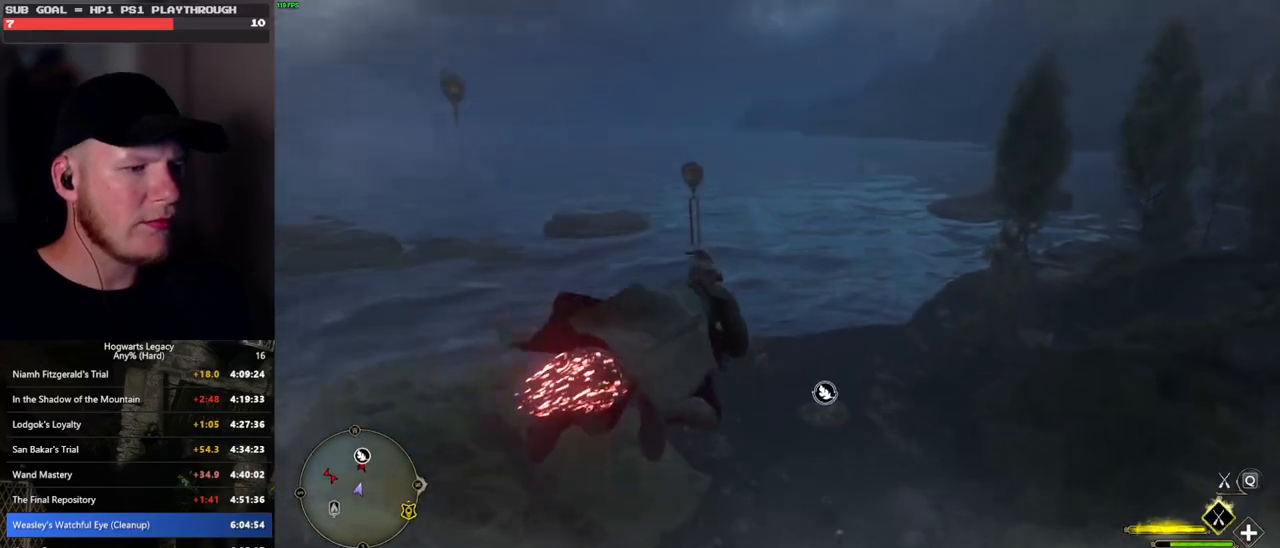
{"keys": ["ctrl_l", "w"], "mouse": ["left"], "events": [[133, "ctrl_l", "down"]]}